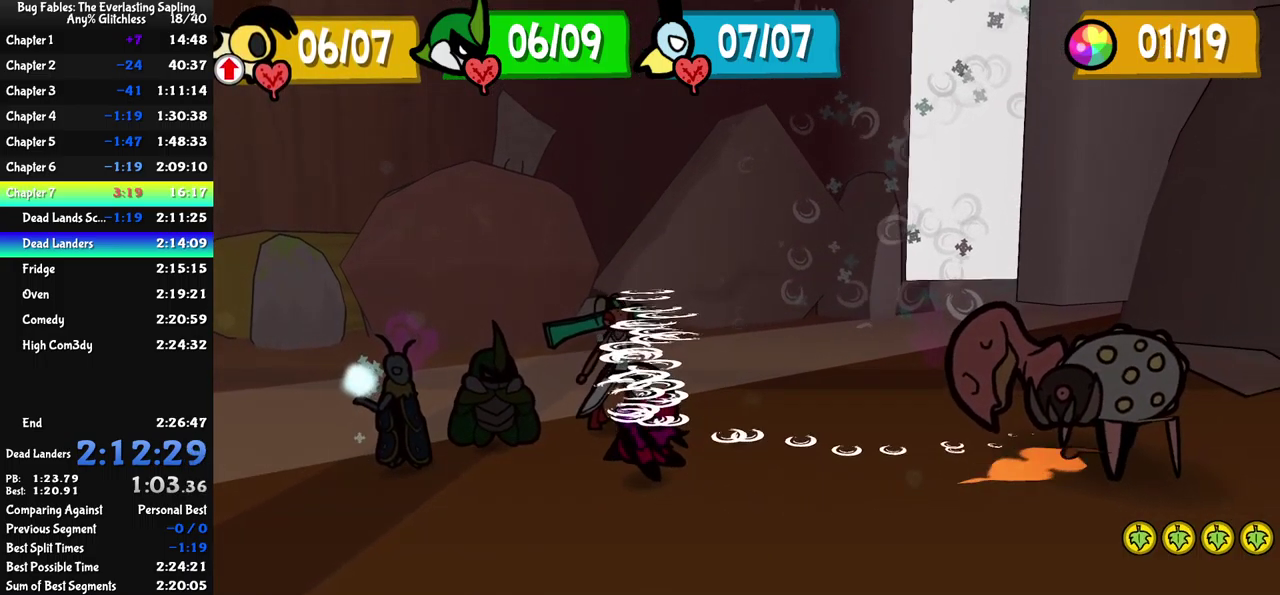
Gameplay with a controller (Xbox layout); each line is a JSON object with the inputs held at the frame after it. "events" lists button and stick changes between this image and that frame as [ms after this image, input, new state], when the widget could be followed in between. Not read: L1 L2 L3 R1 R2 R3 keyboard_mouse.
{"buttons": [], "left_stick": "center", "events": []}
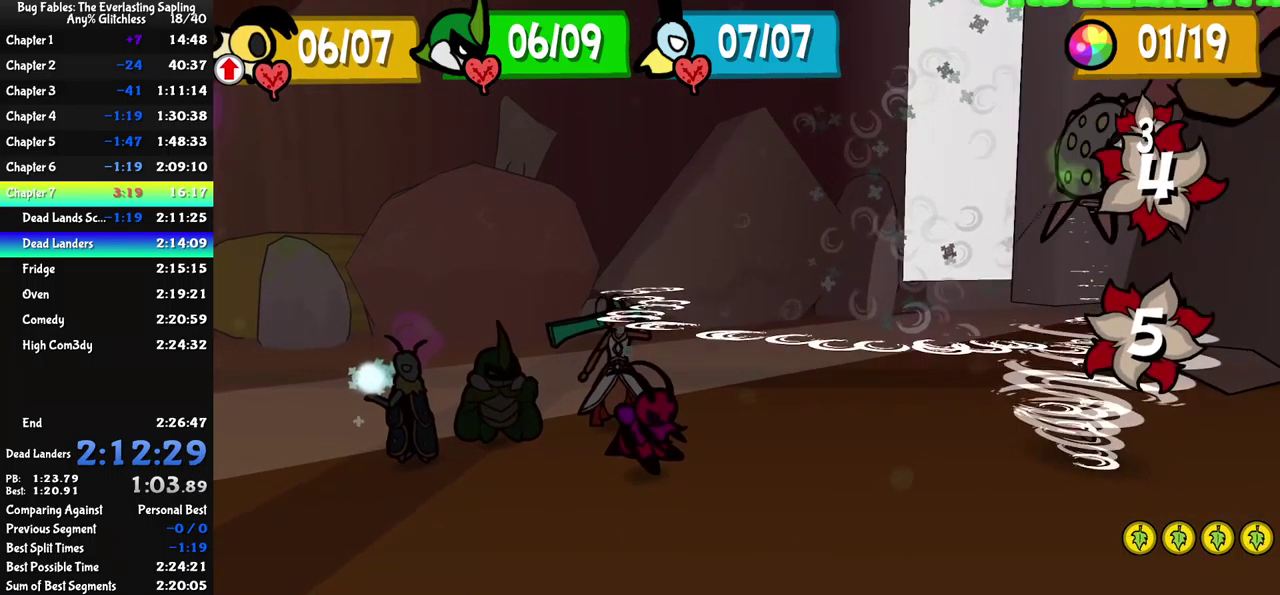
{"buttons": [], "left_stick": "center", "events": []}
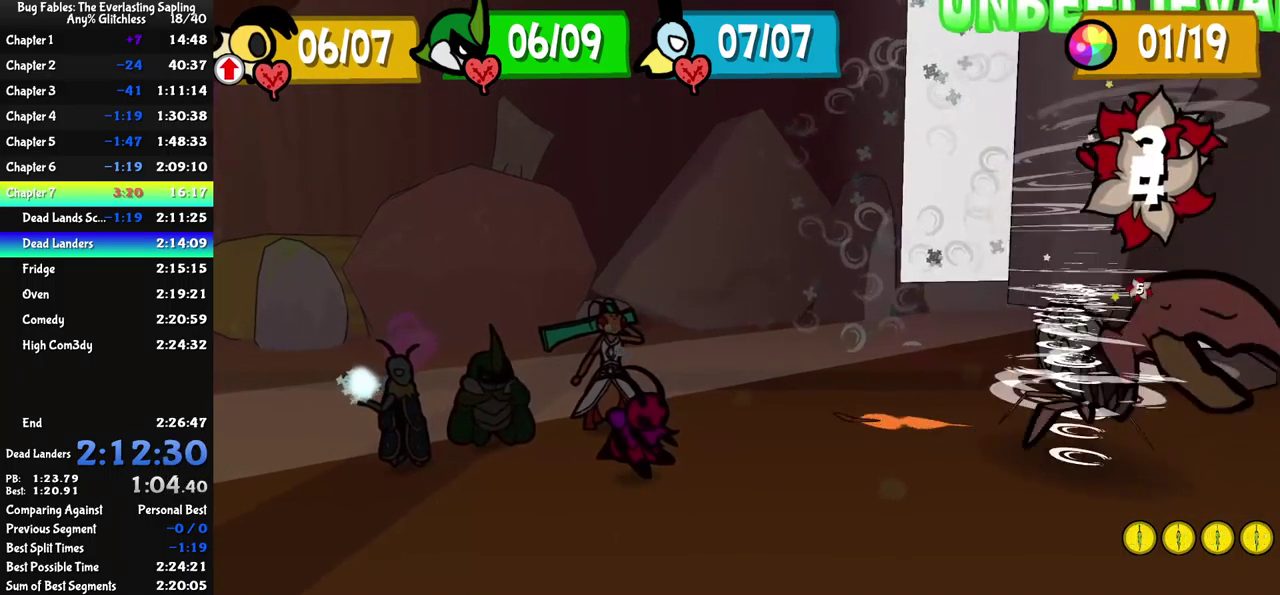
{"buttons": [], "left_stick": "center", "events": []}
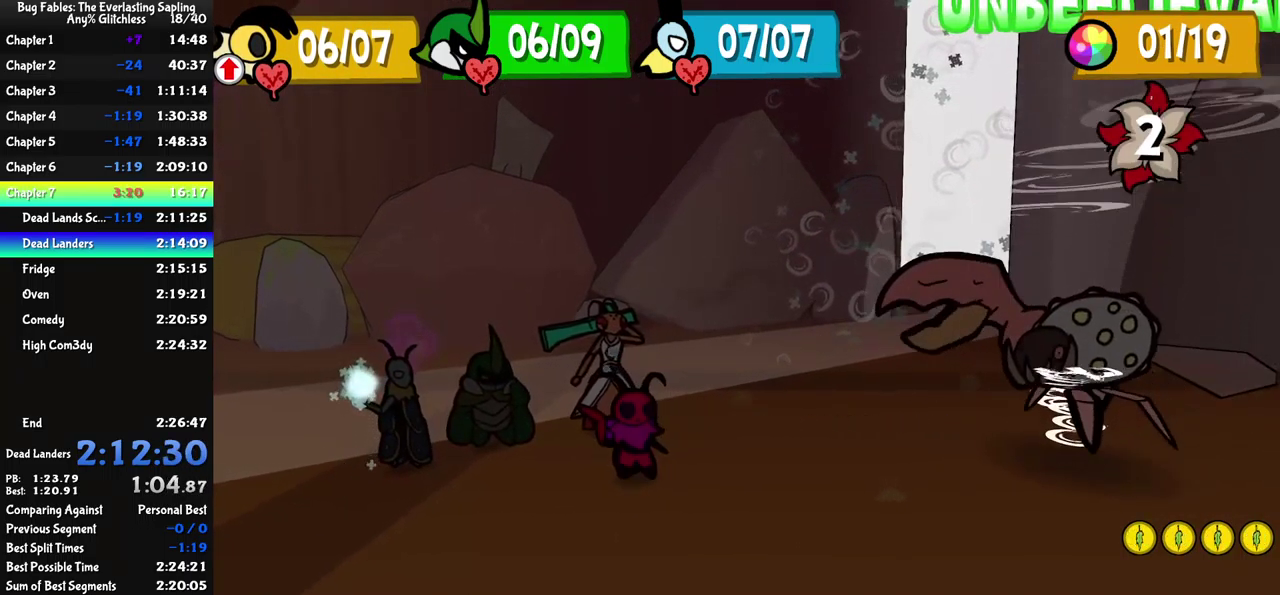
{"buttons": [], "left_stick": "center", "events": []}
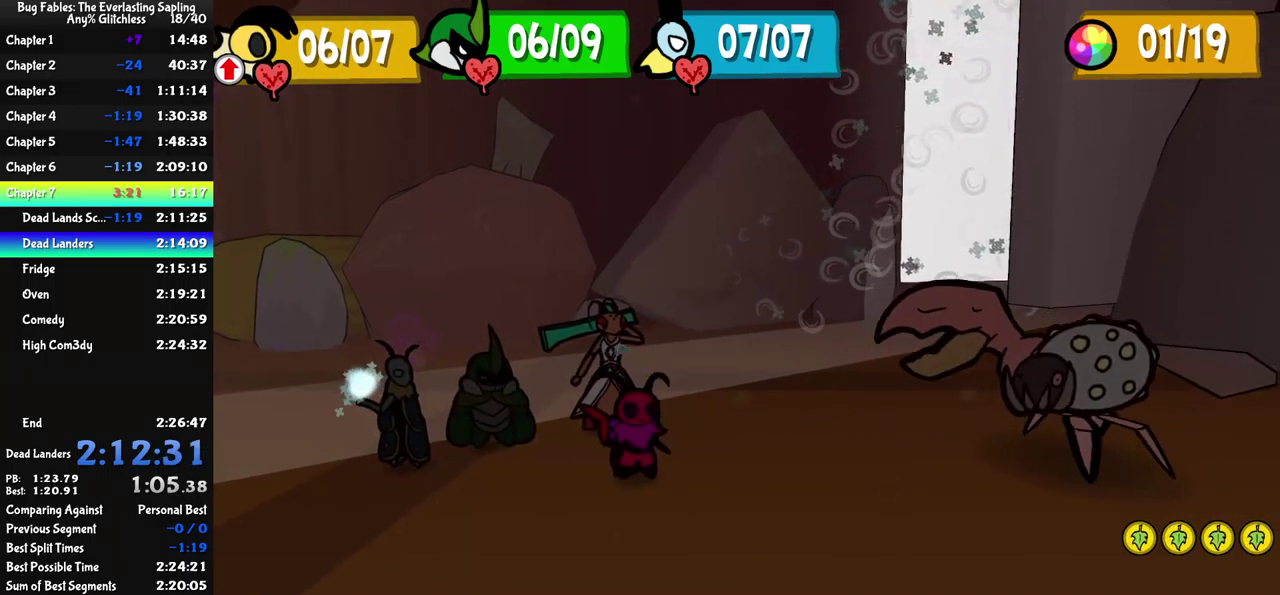
{"buttons": ["B"], "left_stick": "center", "events": [[34, "B", "down"]]}
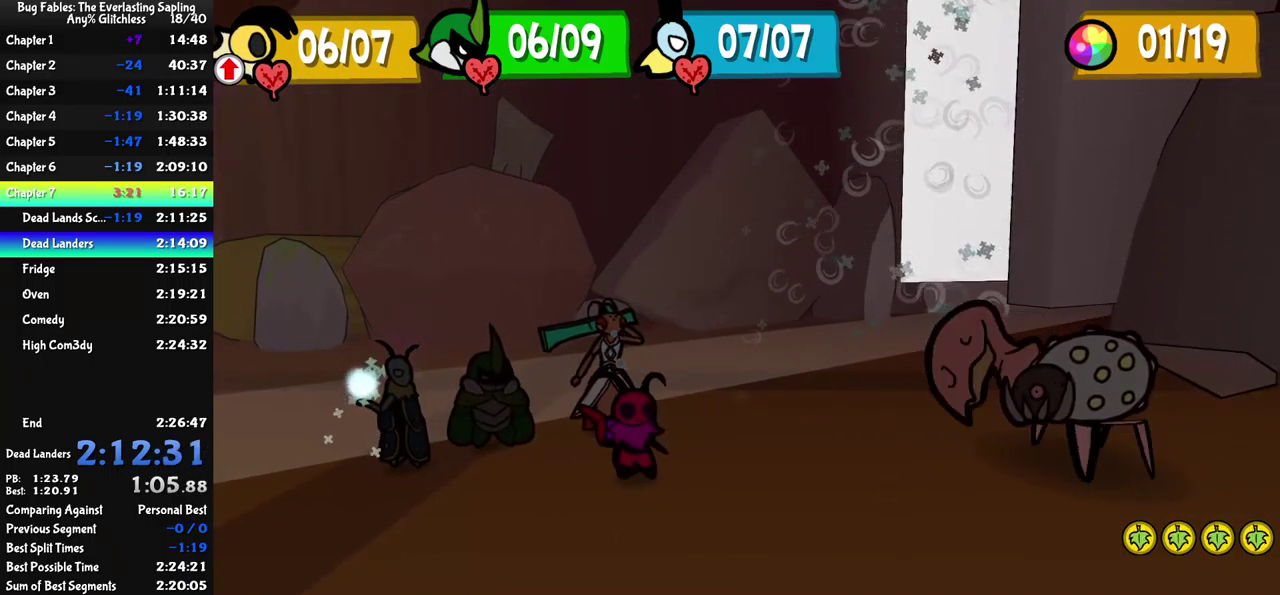
{"buttons": ["B"], "left_stick": "center", "events": []}
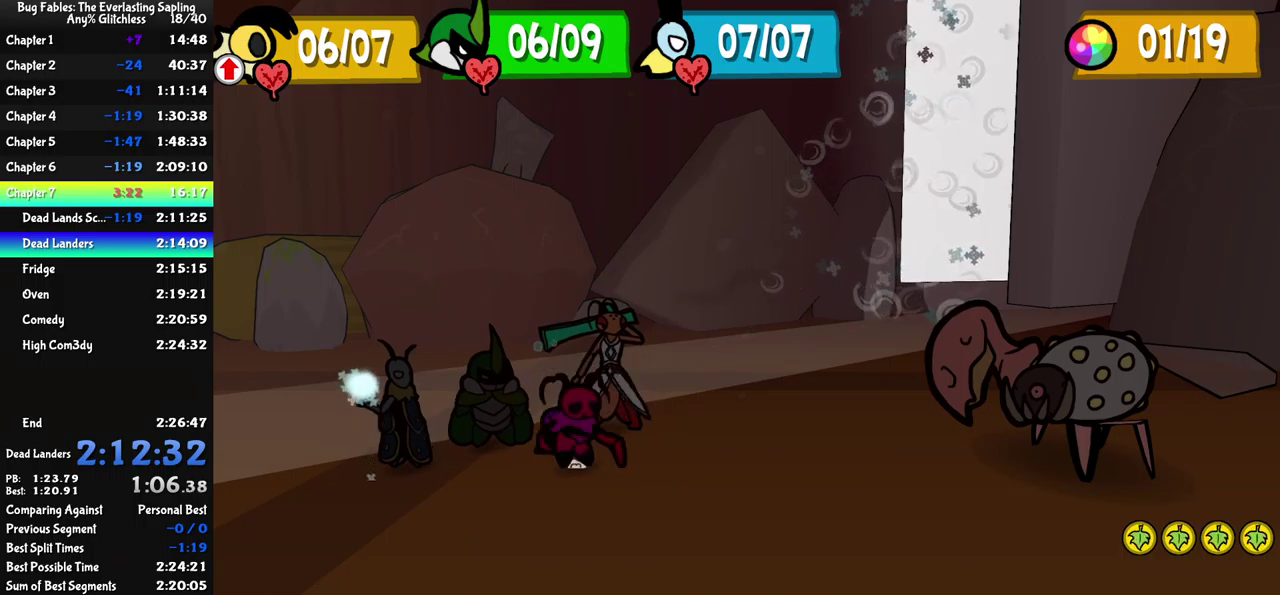
{"buttons": ["B"], "left_stick": "center", "events": []}
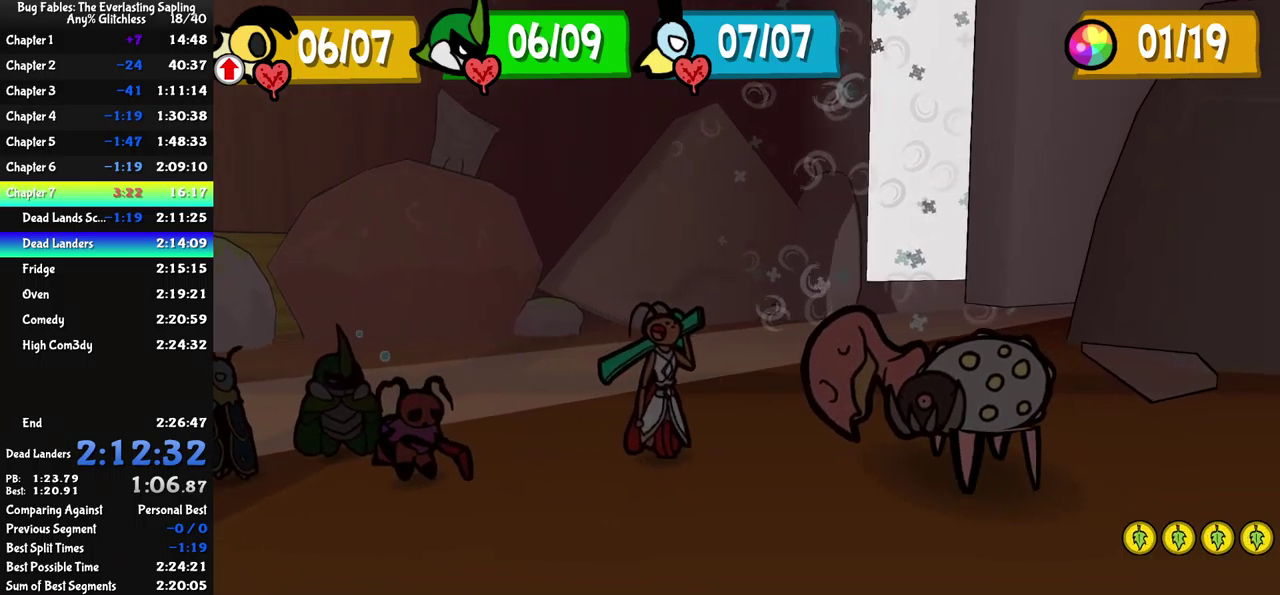
{"buttons": ["B"], "left_stick": "center", "events": []}
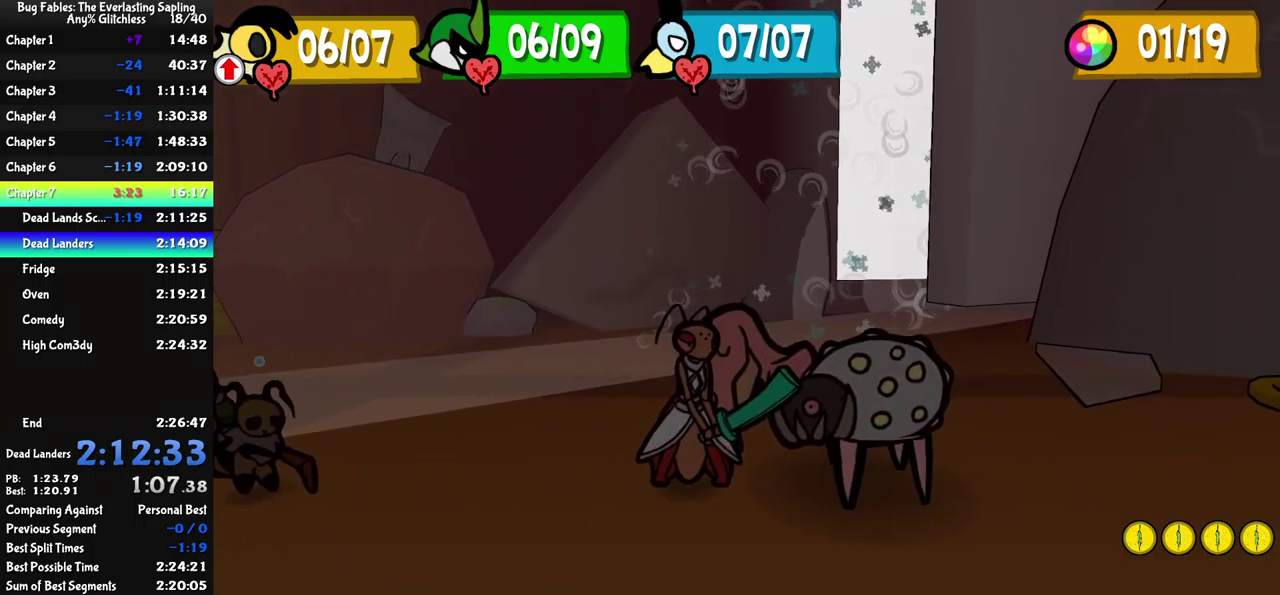
{"buttons": ["B"], "left_stick": "center", "events": []}
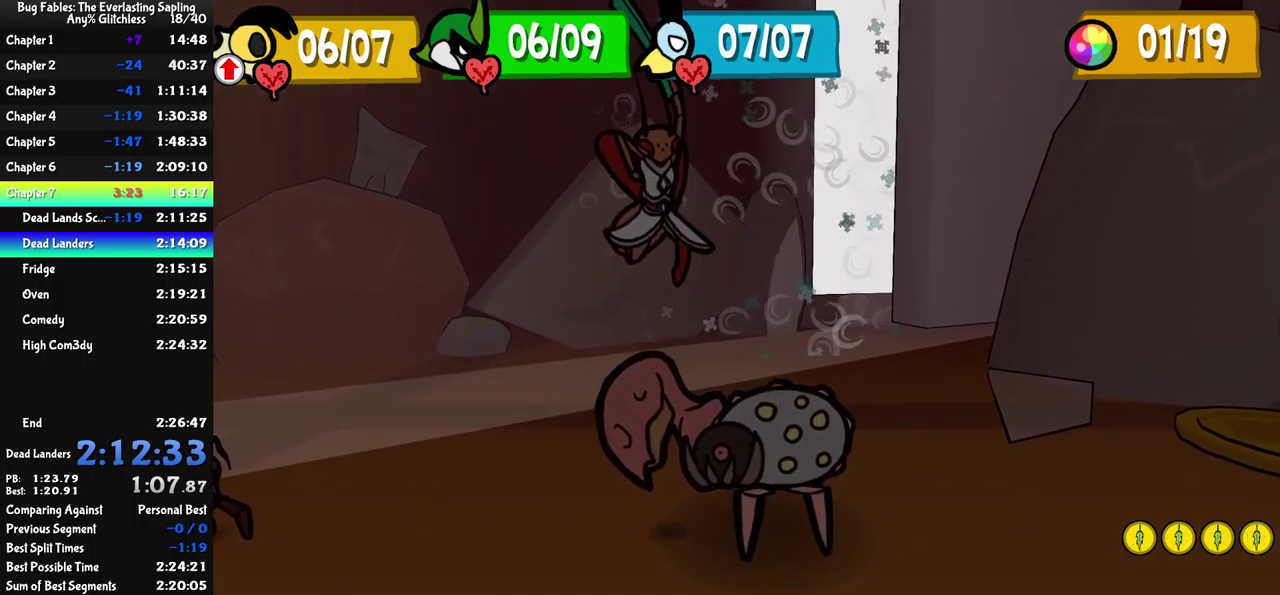
{"buttons": ["B"], "left_stick": "center", "events": []}
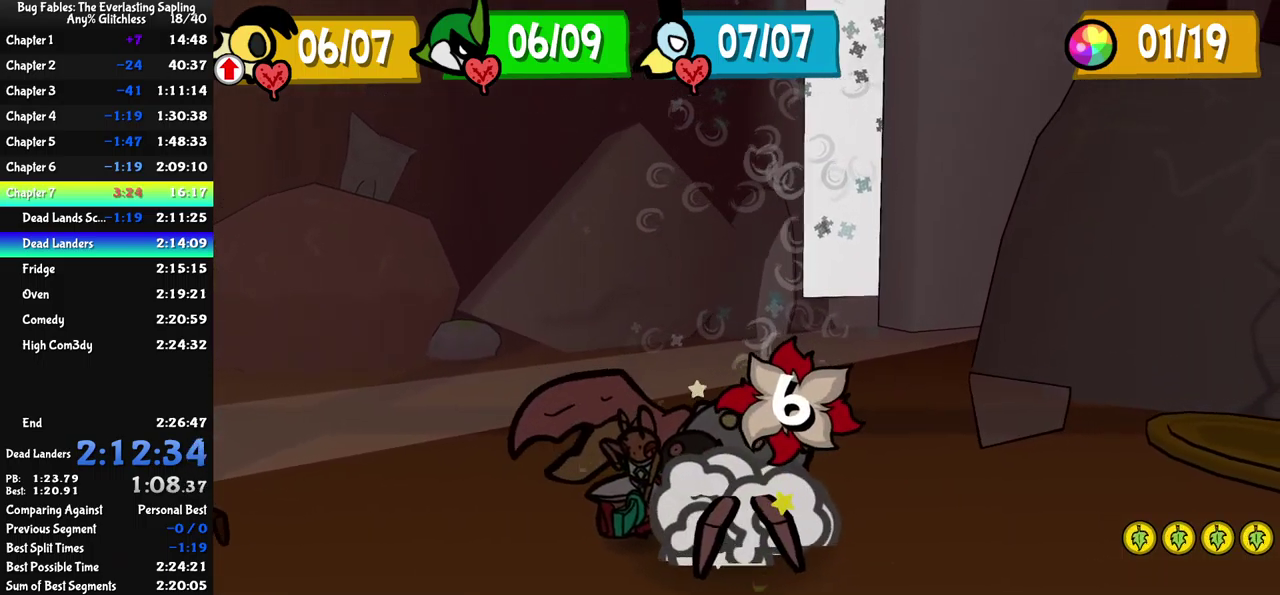
{"buttons": ["B"], "left_stick": "center", "events": []}
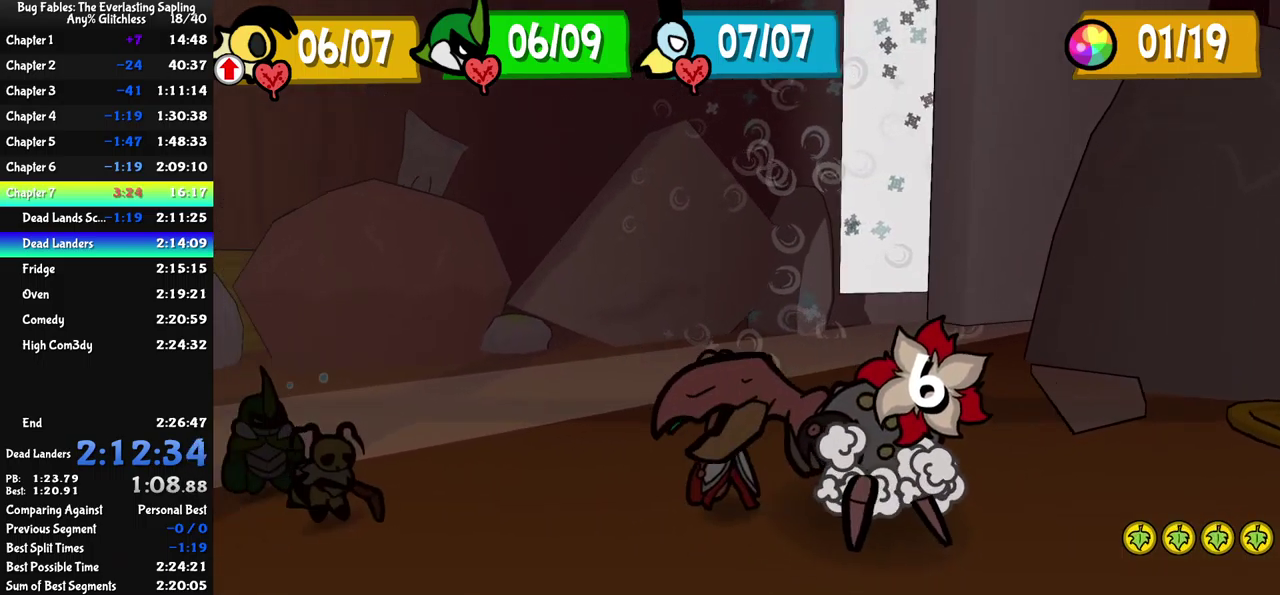
{"buttons": ["A"], "left_stick": "center", "events": [[133, "B", "up"], [300, "A", "down"], [416, "A", "up"], [466, "A", "down"]]}
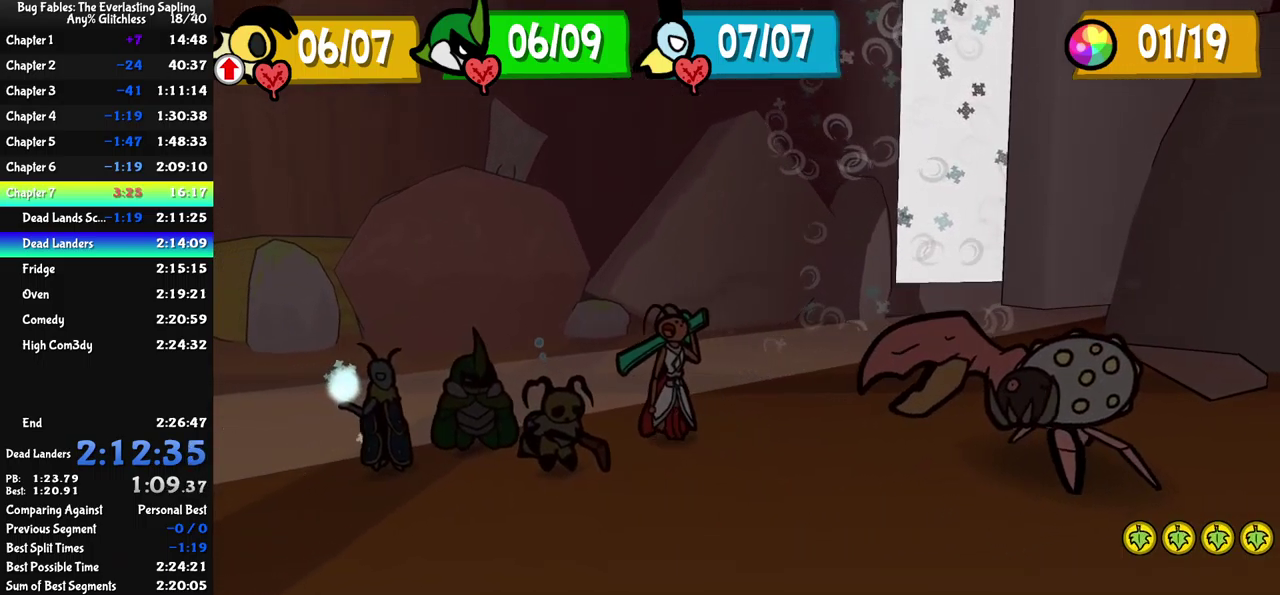
{"buttons": ["A"], "left_stick": "center", "events": [[16, "A", "up"], [66, "A", "down"], [116, "A", "up"], [183, "A", "down"], [216, "A", "up"], [283, "A", "down"], [333, "A", "up"], [383, "A", "down"], [433, "A", "up"], [500, "A", "down"]]}
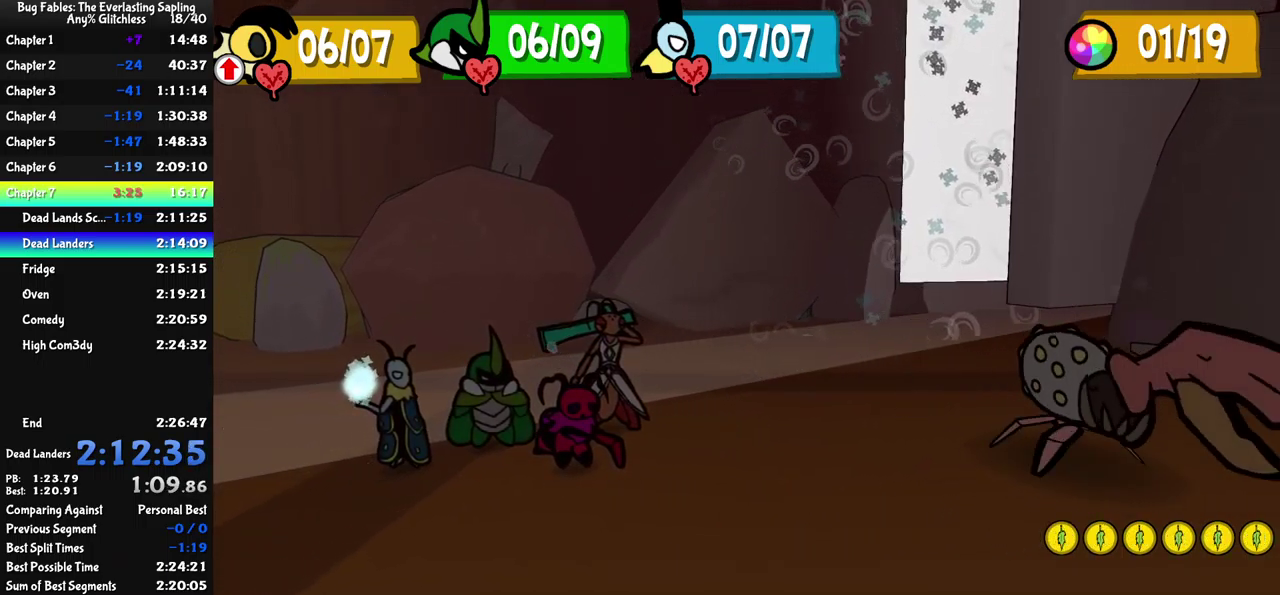
{"buttons": [], "left_stick": "center", "events": [[33, "A", "up"], [100, "A", "down"], [150, "A", "up"], [216, "A", "down"], [250, "A", "up"], [316, "A", "down"], [366, "A", "up"], [433, "A", "down"], [483, "A", "up"]]}
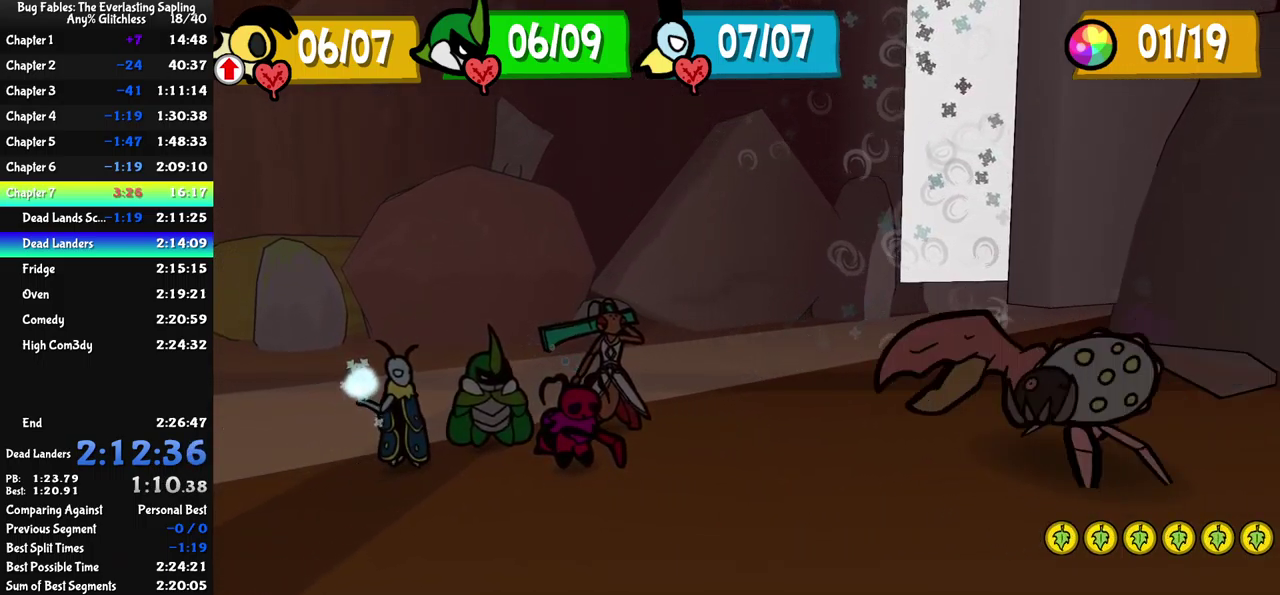
{"buttons": ["A"], "left_stick": "center", "events": [[50, "A", "down"], [100, "A", "up"], [150, "A", "down"], [200, "A", "up"], [283, "A", "down"], [316, "A", "up"], [383, "A", "down"], [416, "A", "up"], [500, "A", "down"]]}
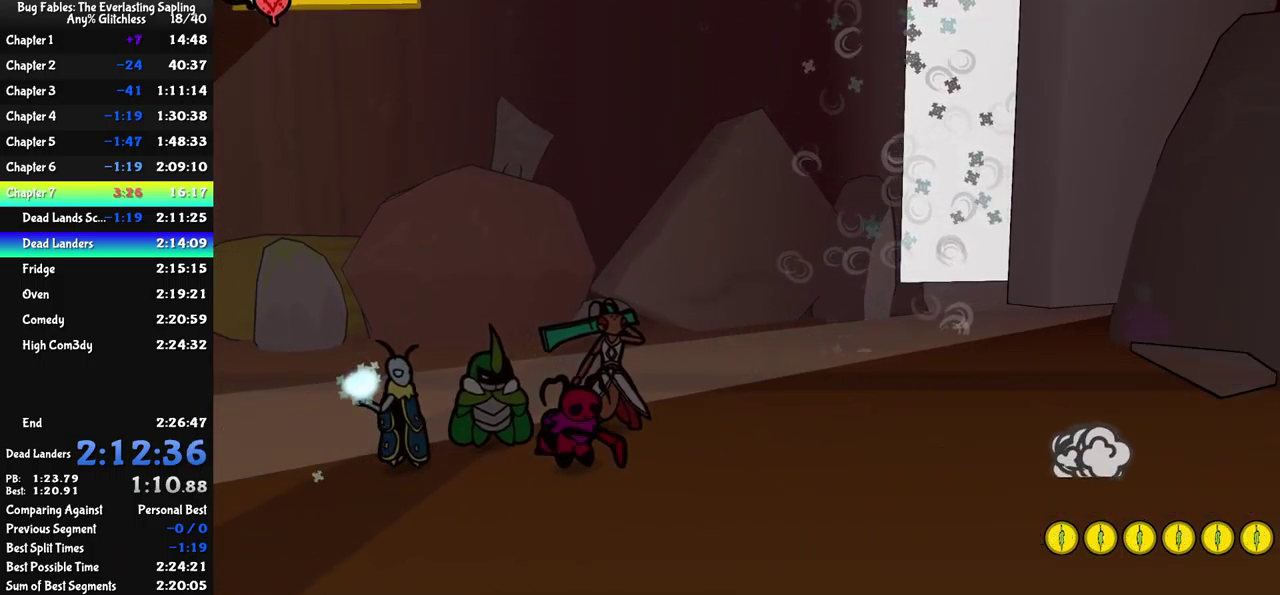
{"buttons": [], "left_stick": "center", "events": [[33, "A", "up"], [116, "A", "down"], [150, "A", "up"], [216, "A", "down"], [250, "A", "up"], [333, "A", "down"], [367, "A", "up"], [450, "A", "down"], [483, "A", "up"]]}
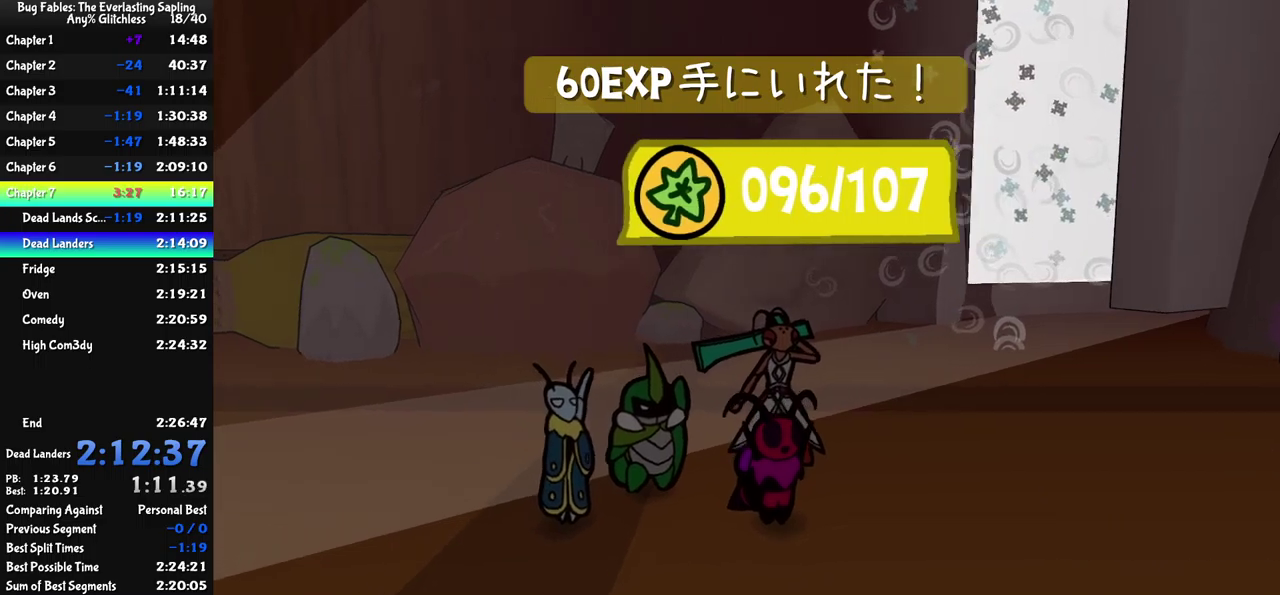
{"buttons": [], "left_stick": "center", "events": [[167, "A", "down"], [217, "A", "up"], [400, "A", "down"], [450, "A", "up"]]}
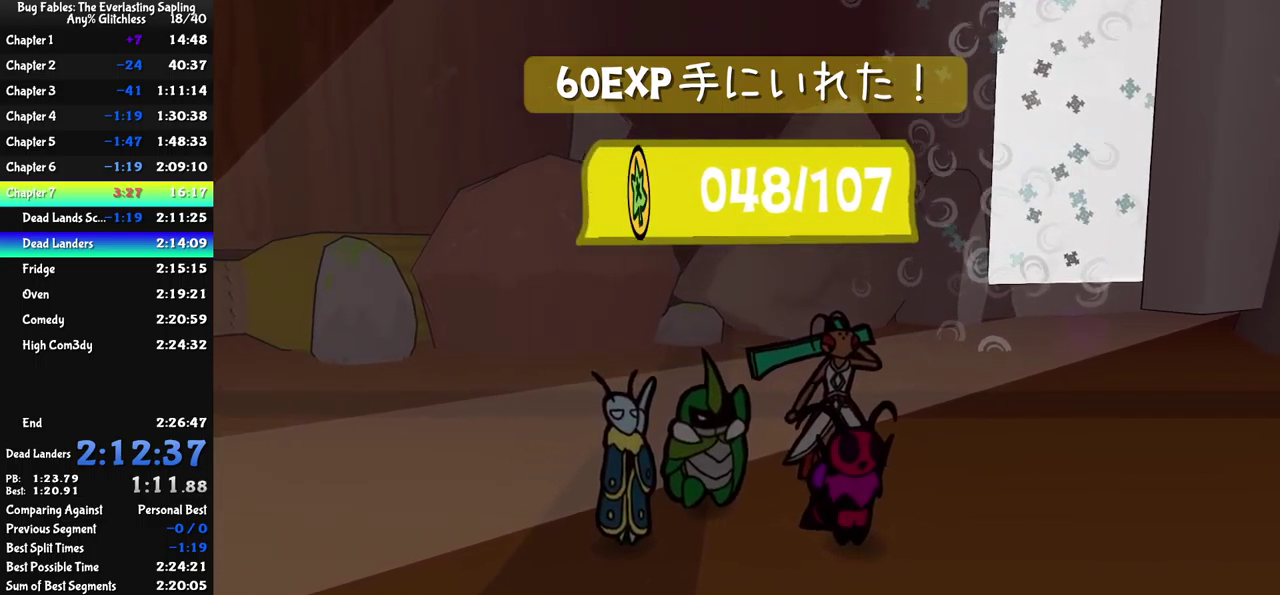
{"buttons": [], "left_stick": "center", "events": [[117, "A", "down"], [183, "A", "up"], [350, "A", "down"], [400, "A", "up"]]}
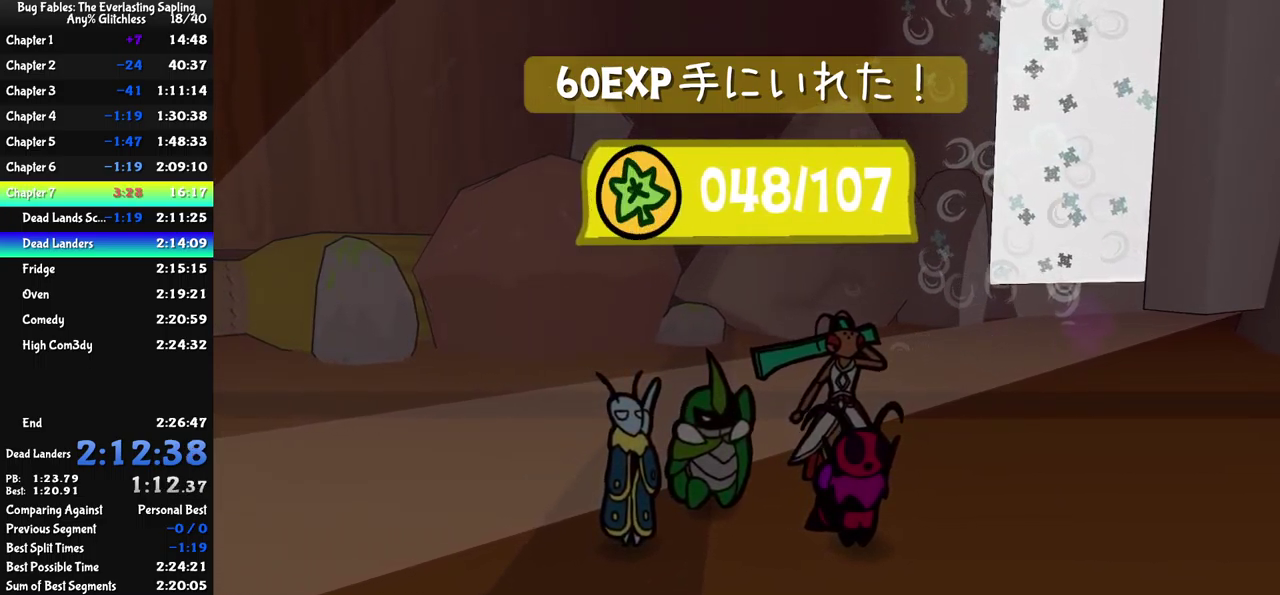
{"buttons": ["A"], "left_stick": "center", "events": [[383, "A", "down"], [433, "A", "up"], [500, "A", "down"]]}
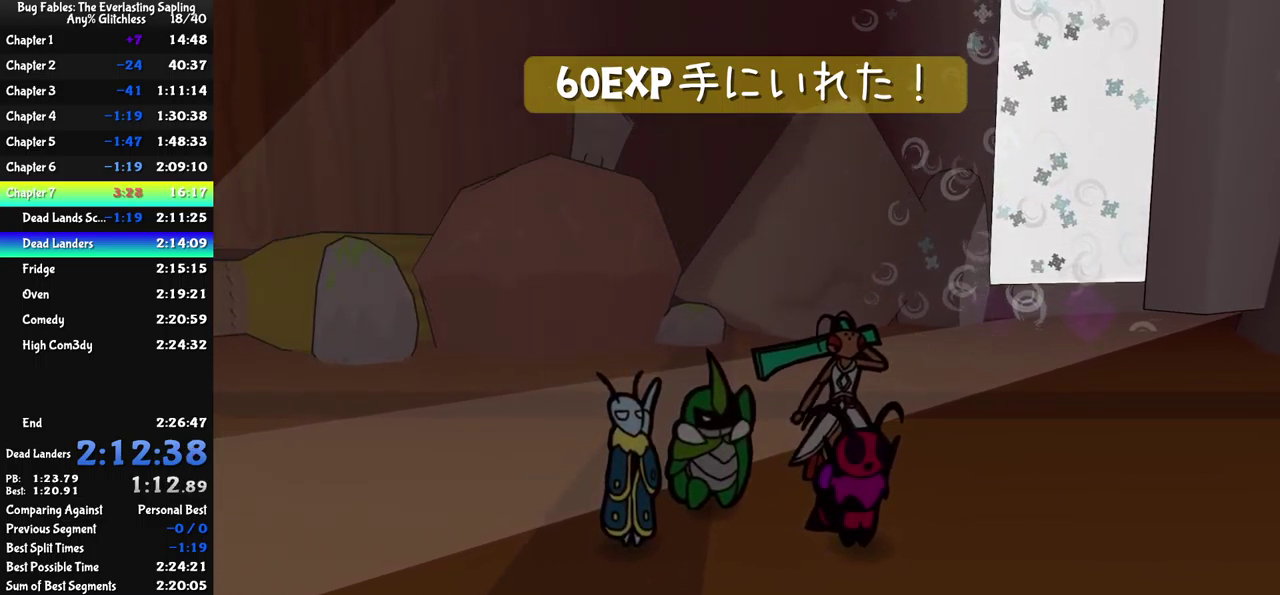
{"buttons": [], "left_stick": "center", "events": [[50, "A", "up"]]}